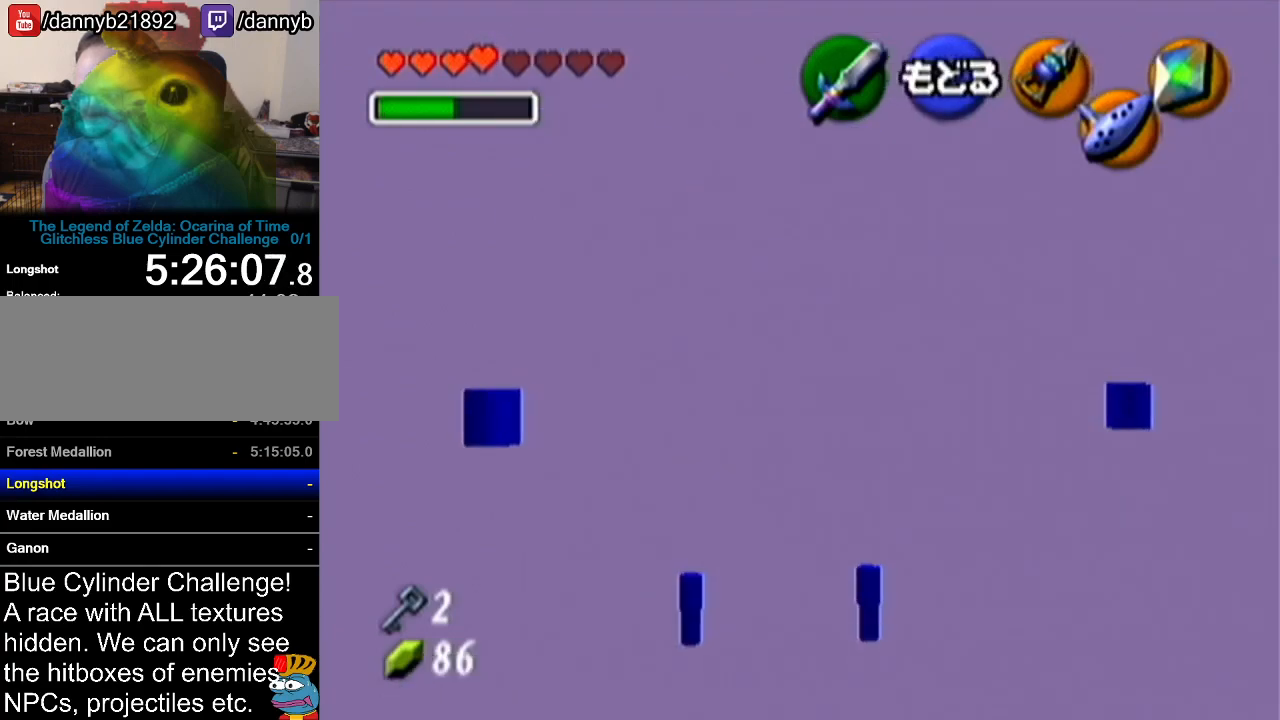
Gameplay with a controller (Nintendo layout); each line is a JSON object with the inputs held at the frame after it. "events" lists button and stick changes between this image and that frame as [ms after this image, input, new state], when the widget could be followed in between. Not read: L3 R3.
{"buttons": [], "left_stick": "center", "events": [[50, "A", "up"]]}
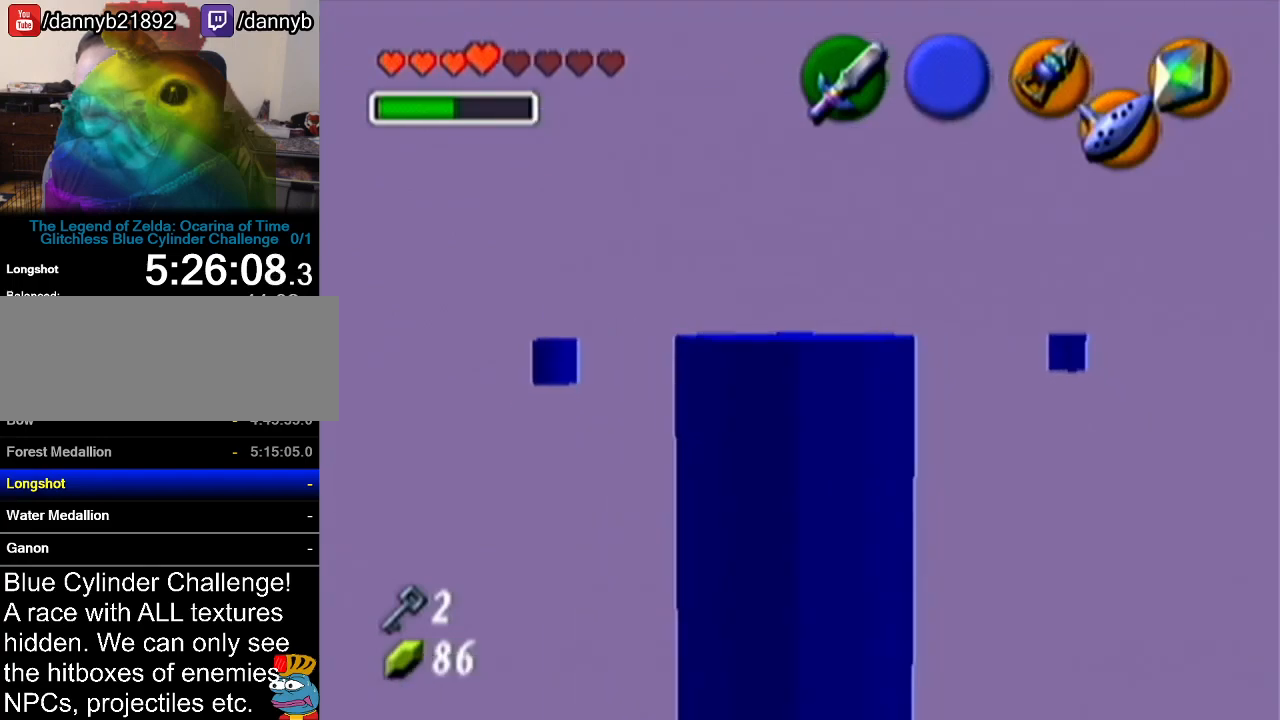
{"buttons": [], "left_stick": "center", "events": []}
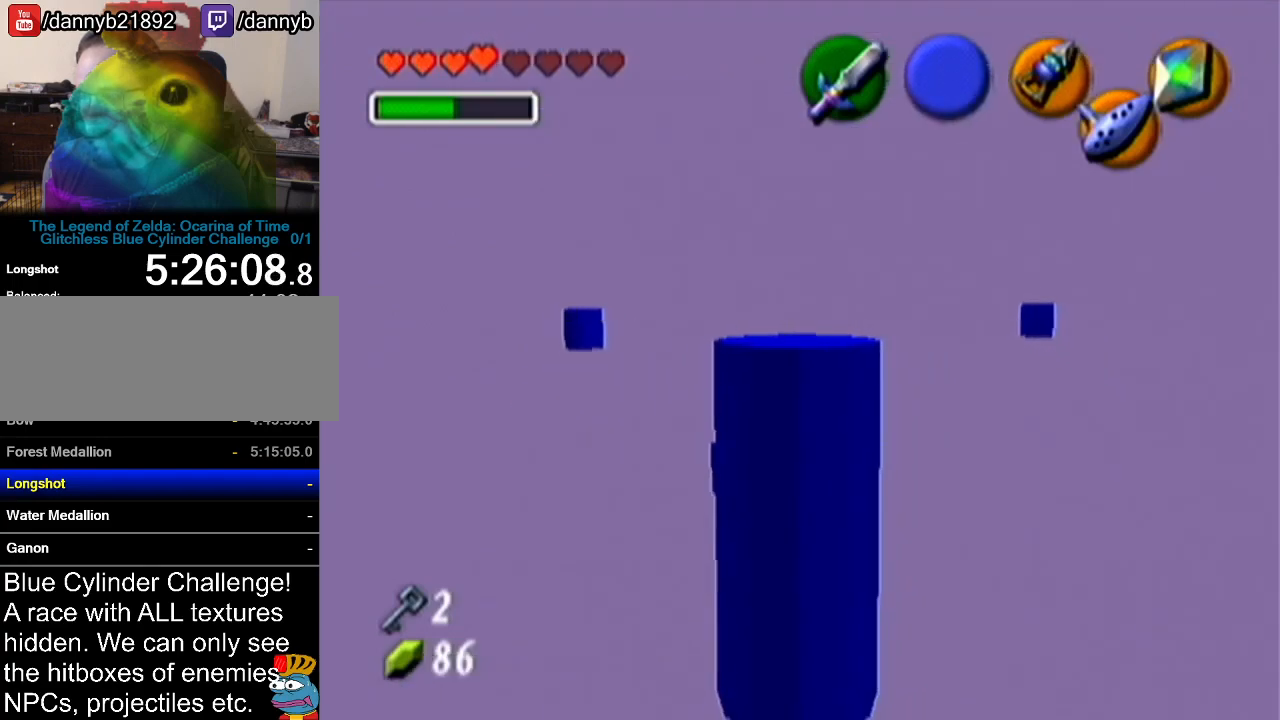
{"buttons": [], "left_stick": "up-right", "events": [[334, "left_stick", "up-right"]]}
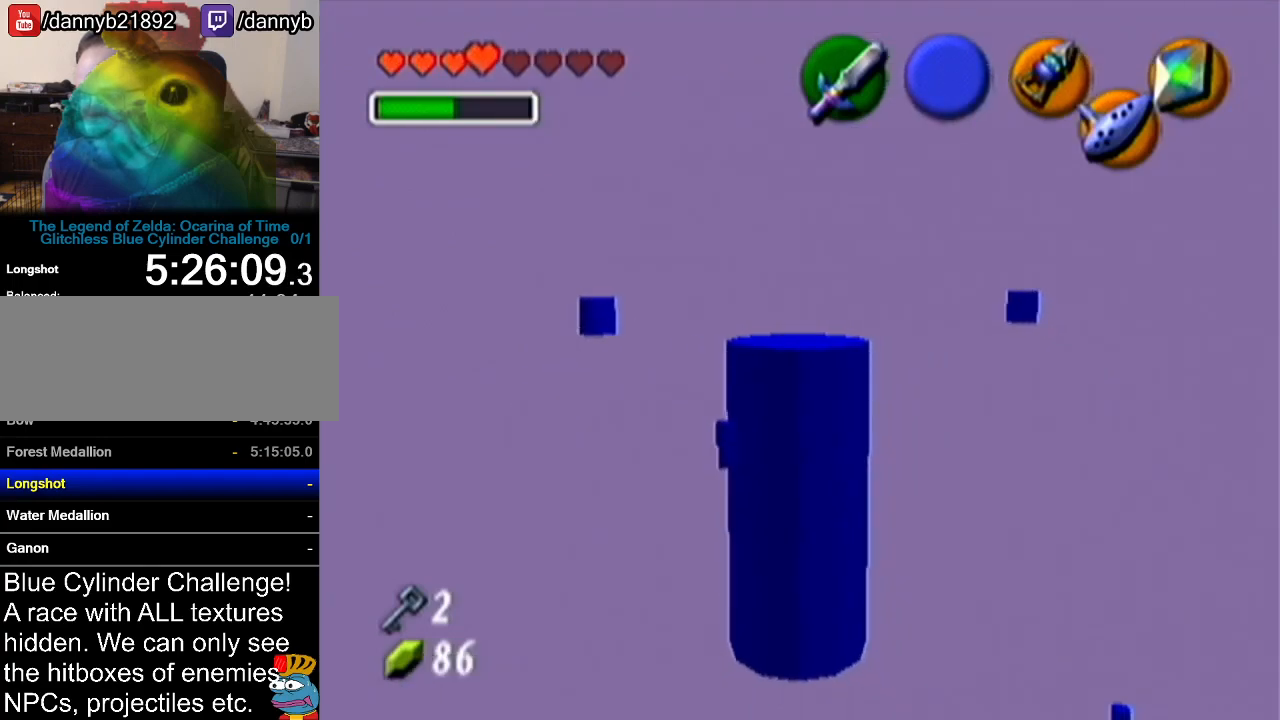
{"buttons": [], "left_stick": "up", "events": [[217, "left_stick", "up"]]}
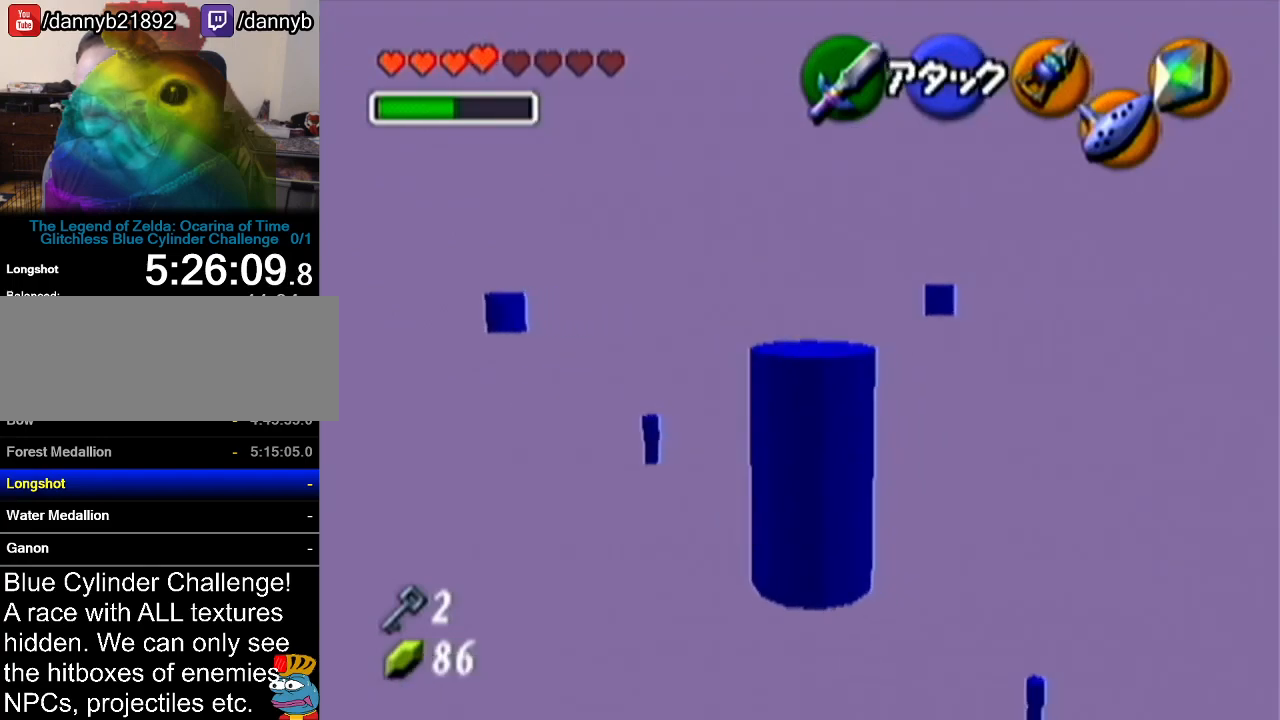
{"buttons": [], "left_stick": "up", "events": []}
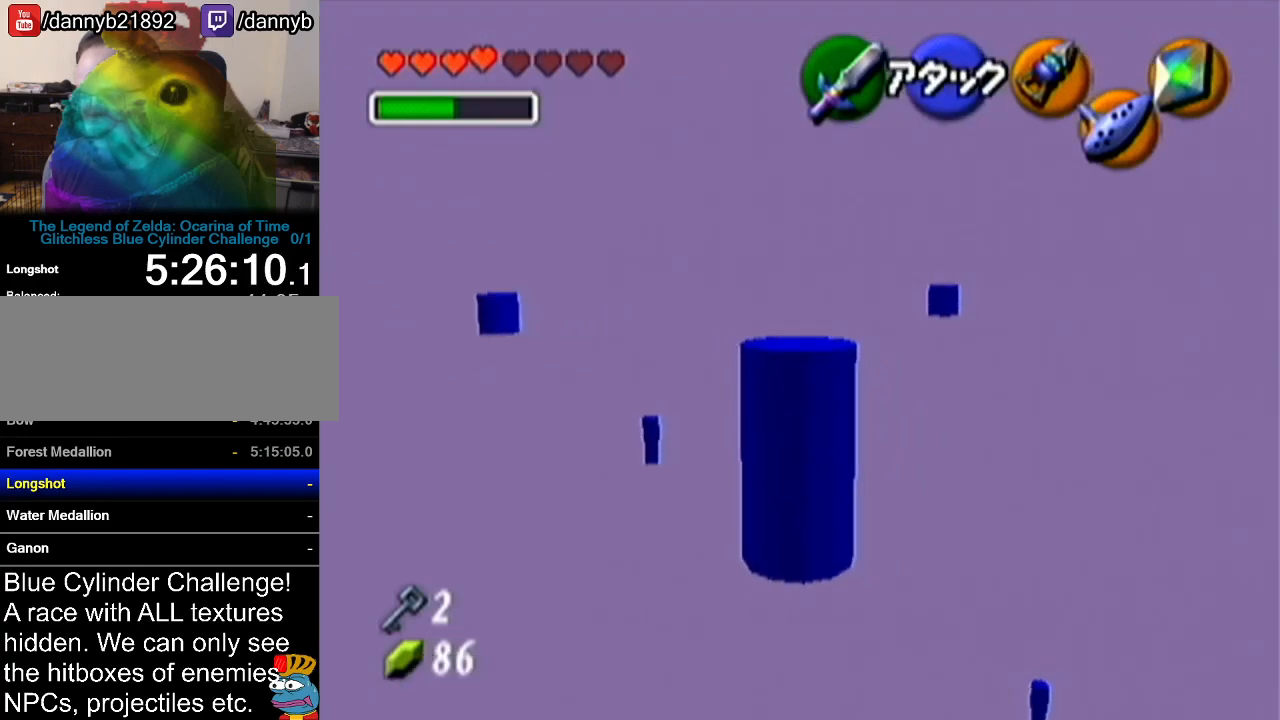
{"buttons": ["A"], "left_stick": "up", "events": [[467, "A", "down"]]}
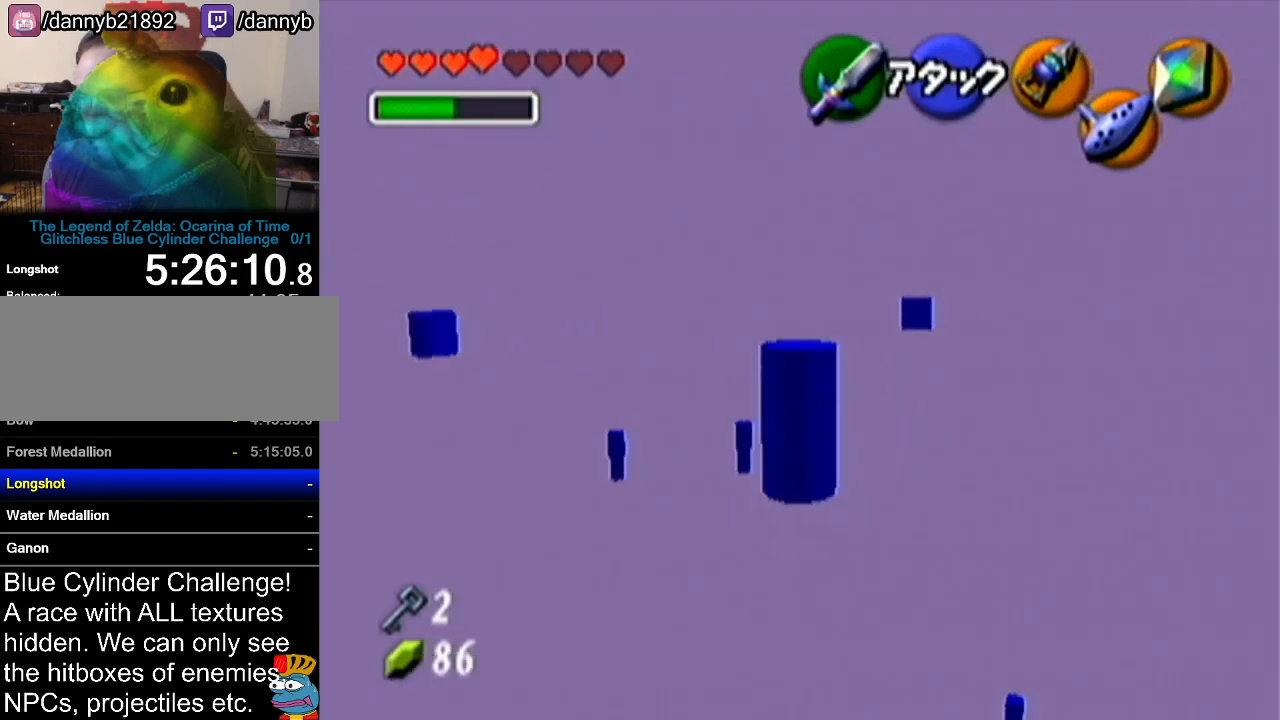
{"buttons": [], "left_stick": "up", "events": [[100, "A", "up"]]}
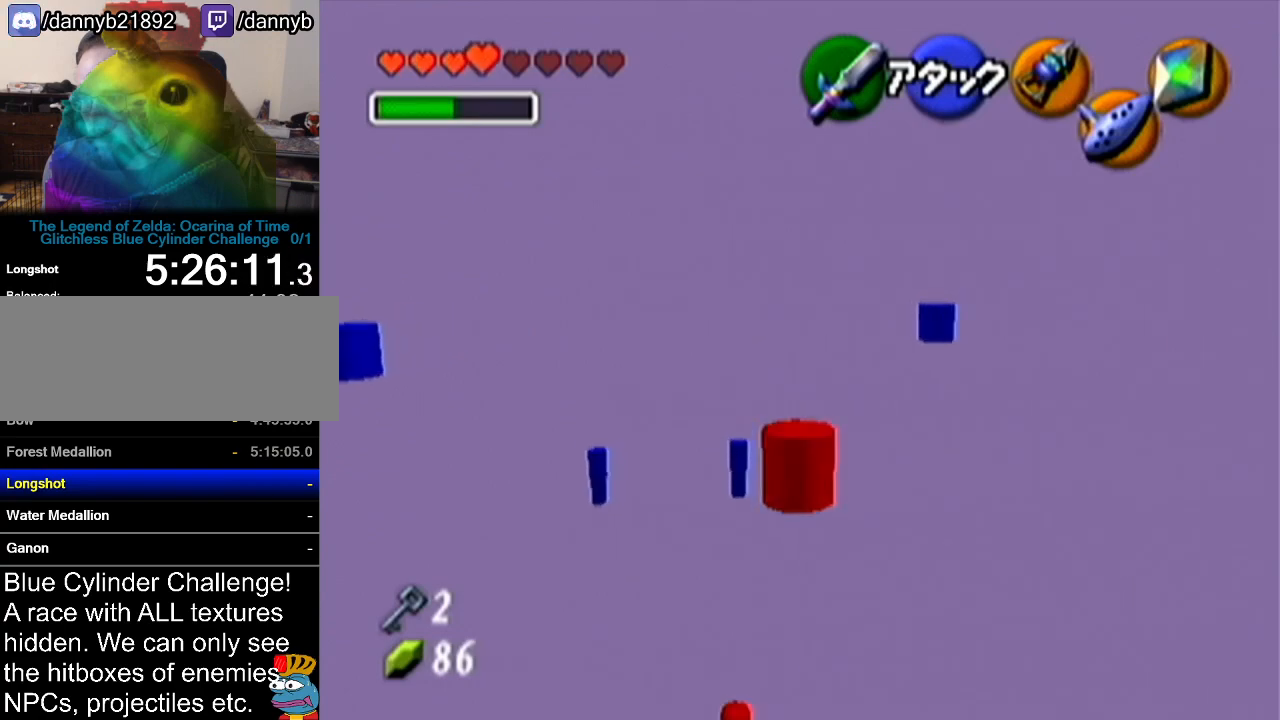
{"buttons": [], "left_stick": "up", "events": []}
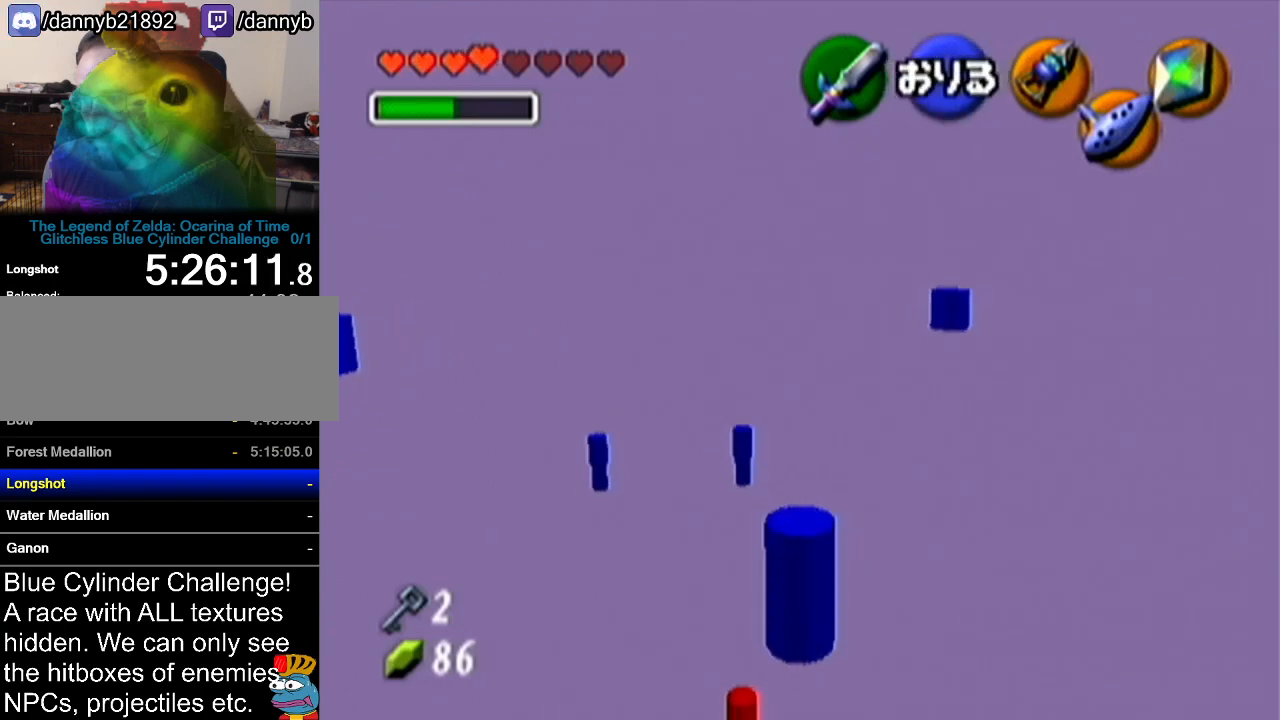
{"buttons": [], "left_stick": "down", "events": [[100, "left_stick", "center"], [200, "left_stick", "down"]]}
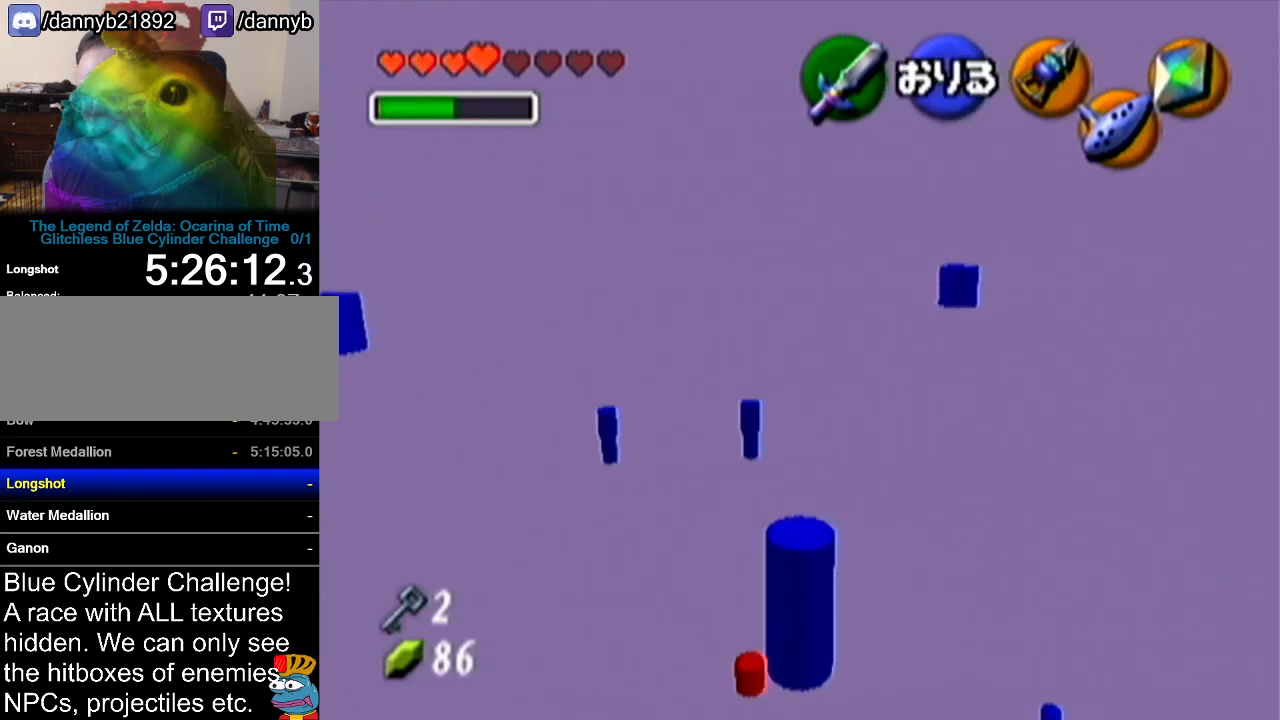
{"buttons": [], "left_stick": "center", "events": [[251, "left_stick", "center"]]}
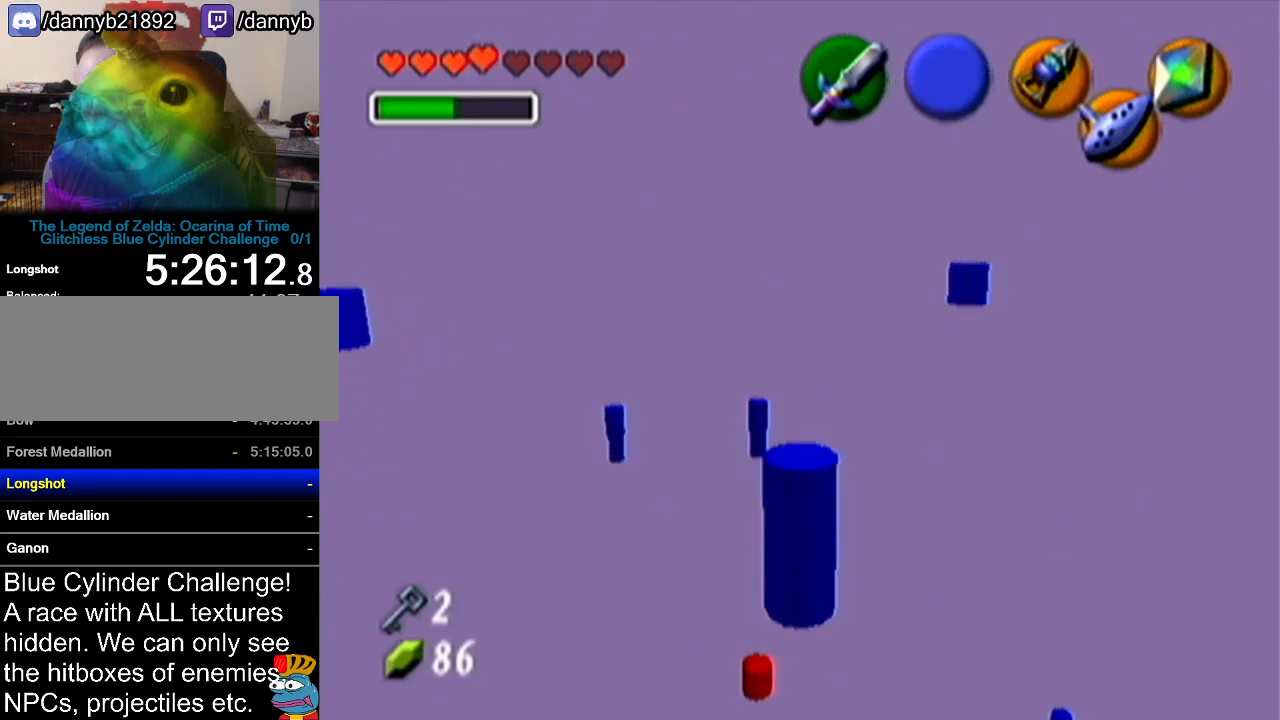
{"buttons": [], "left_stick": "down", "events": [[434, "left_stick", "down"]]}
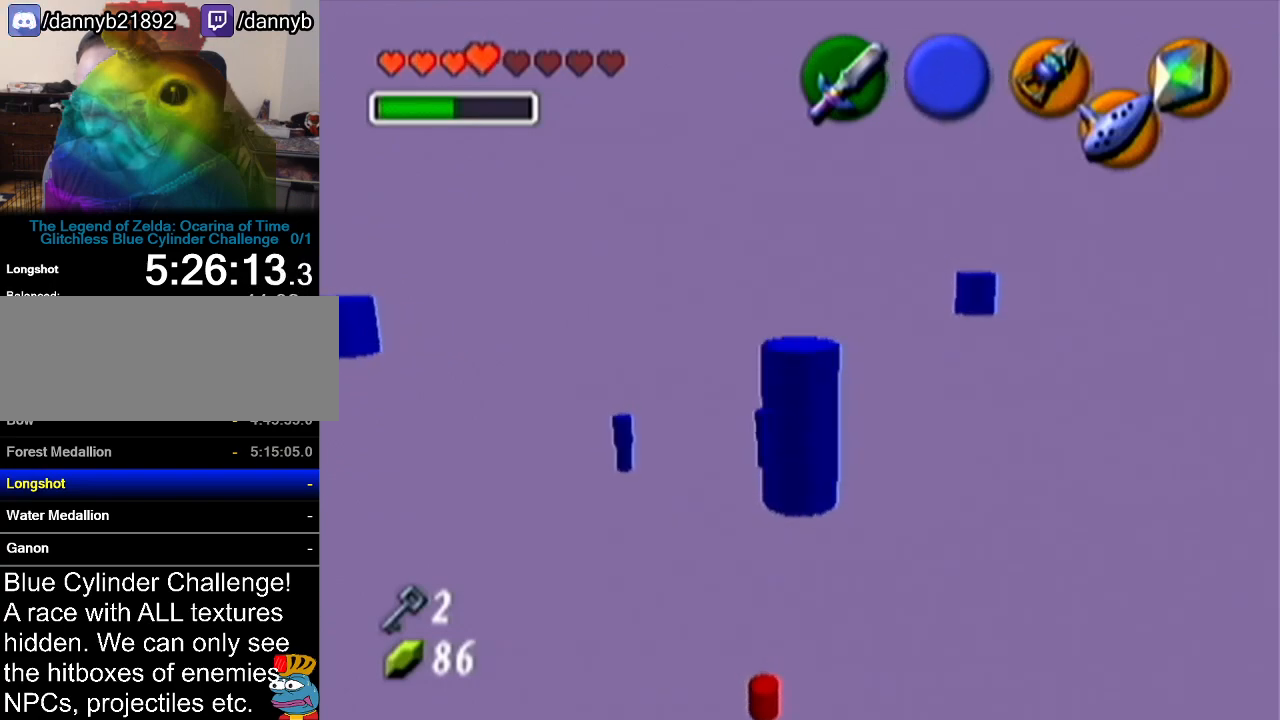
{"buttons": [], "left_stick": "up", "events": [[417, "left_stick", "up"]]}
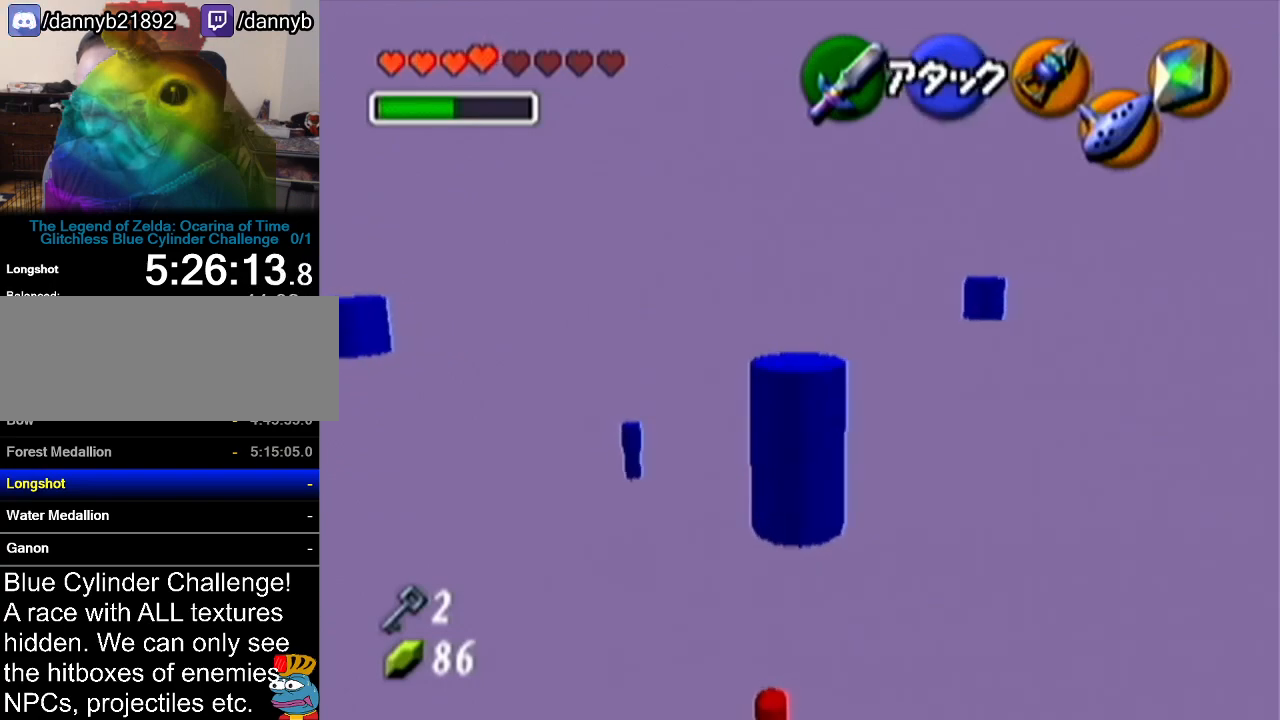
{"buttons": [], "left_stick": "up", "events": [[100, "A", "down"], [283, "A", "up"]]}
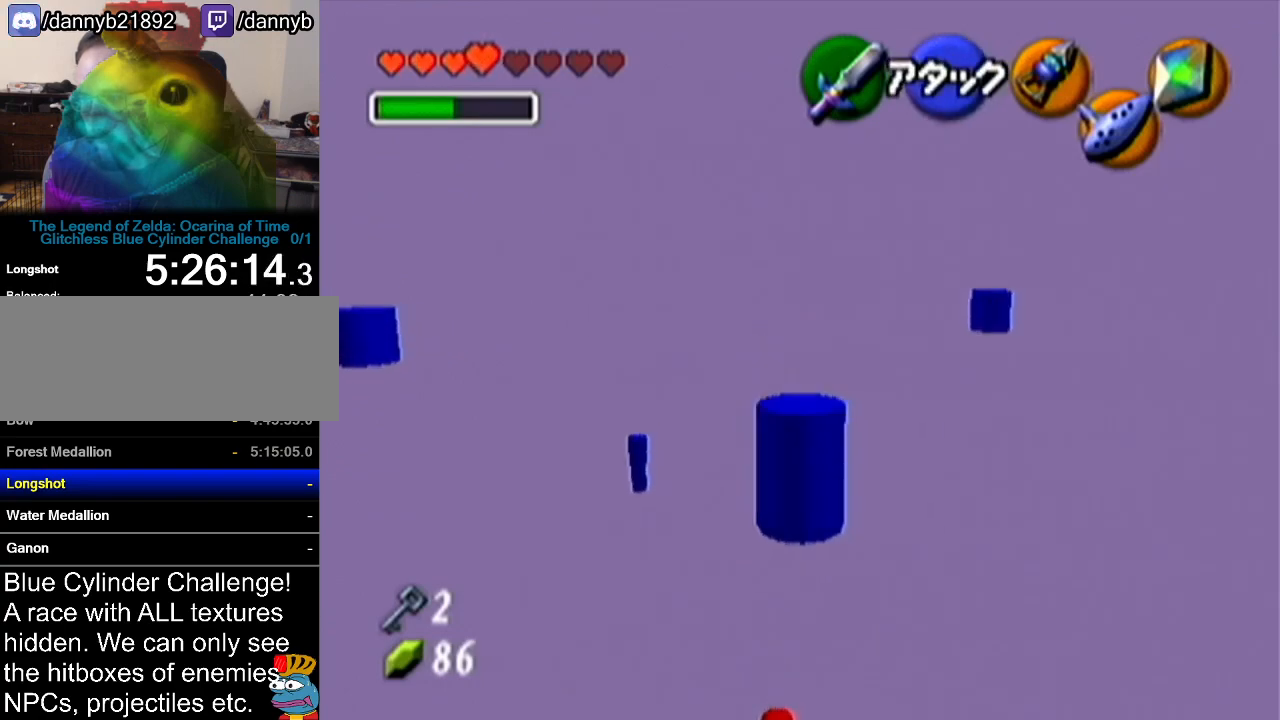
{"buttons": [], "left_stick": "up", "events": []}
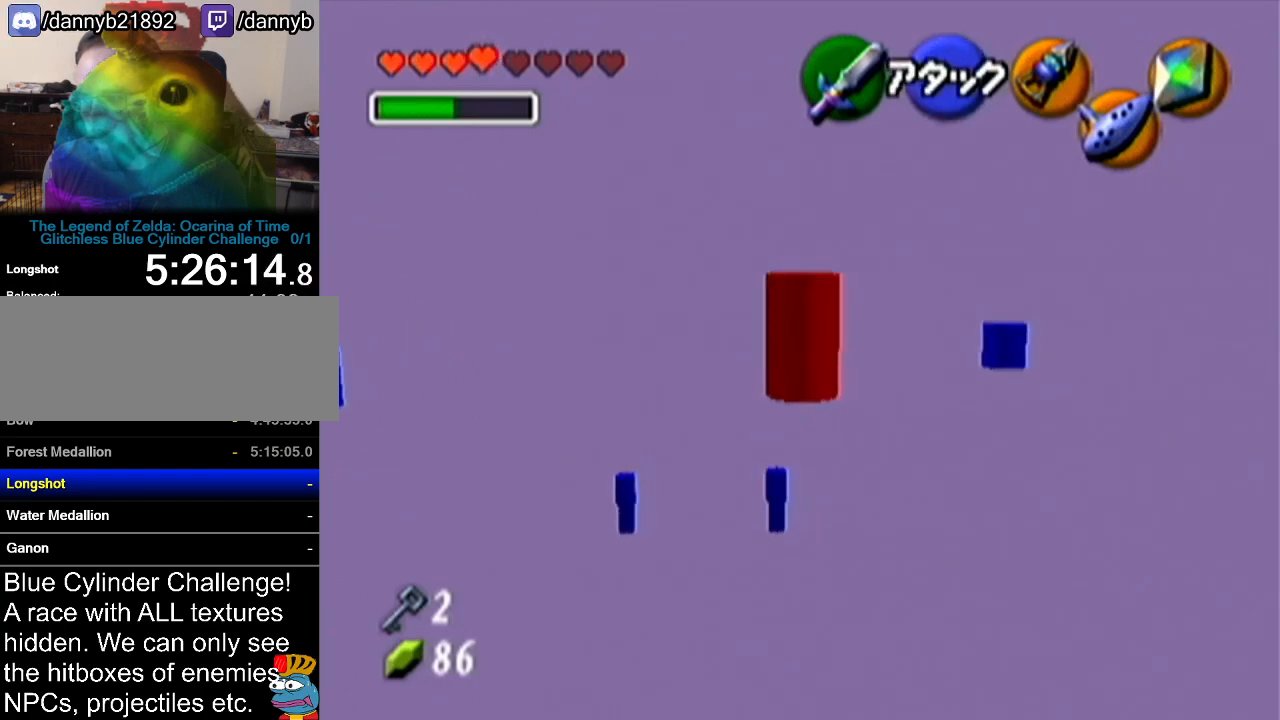
{"buttons": [], "left_stick": "up", "events": []}
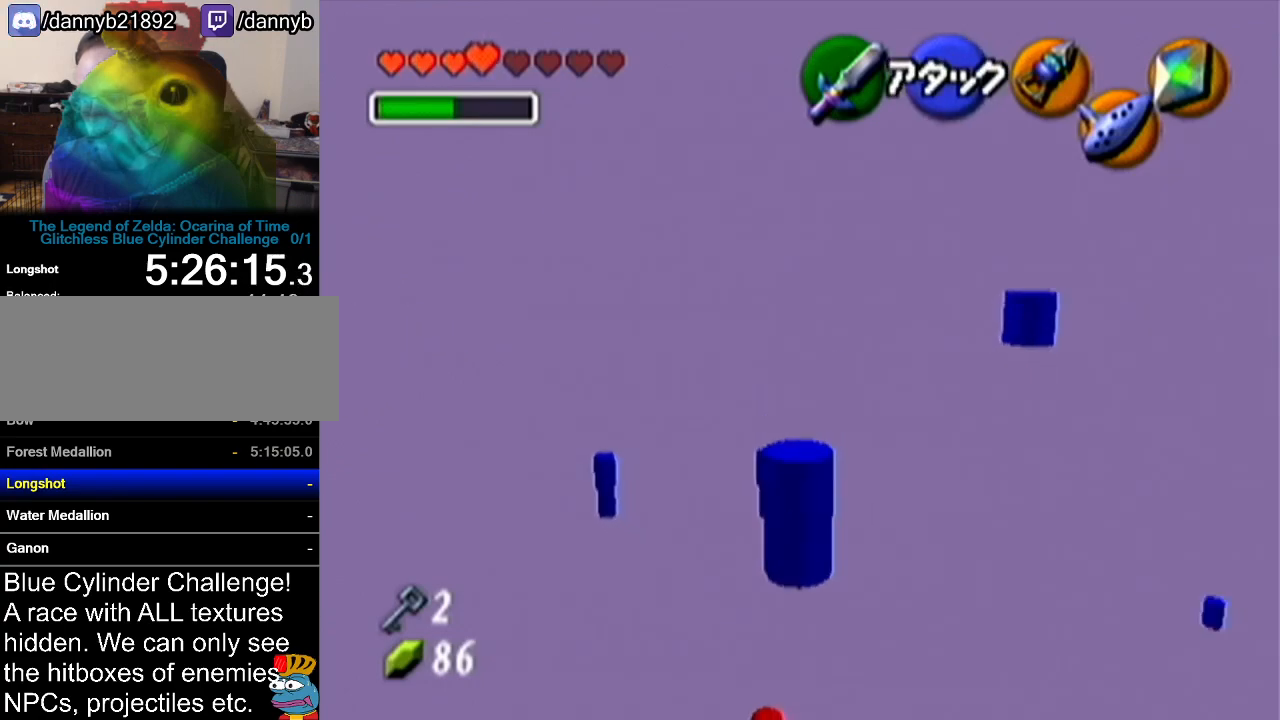
{"buttons": [], "left_stick": "up", "events": []}
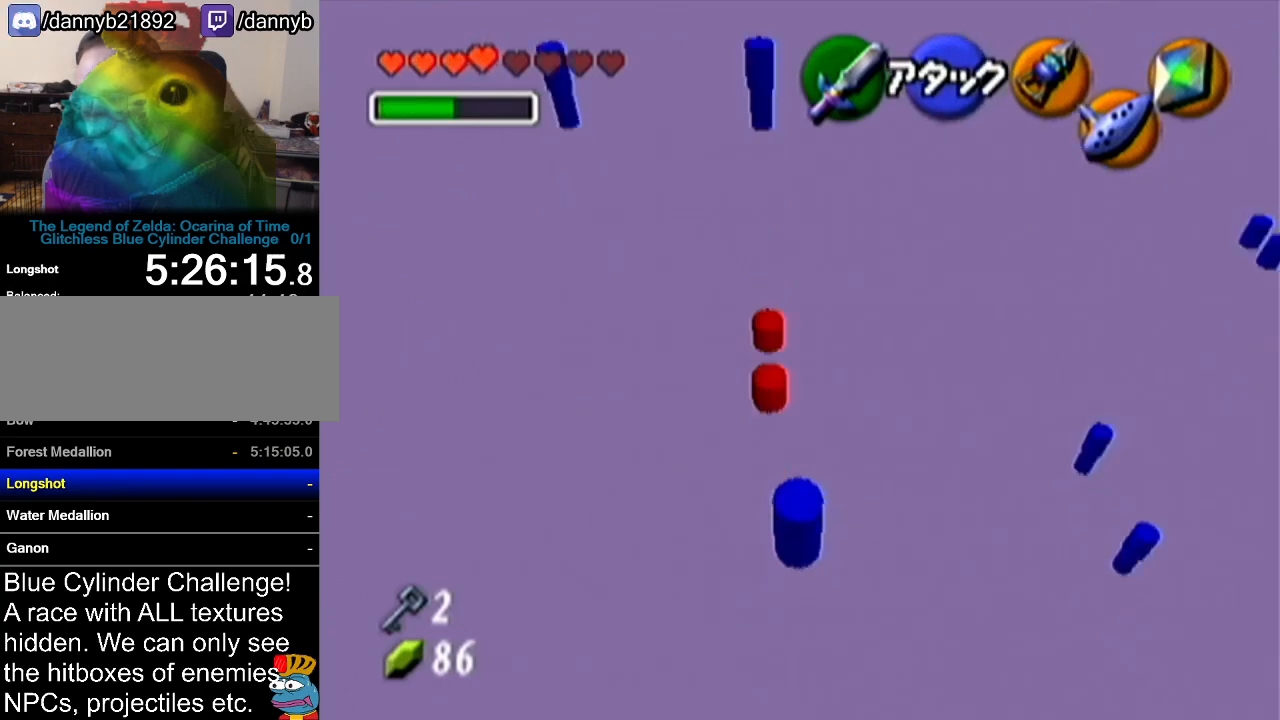
{"buttons": [], "left_stick": "center", "events": [[317, "left_stick", "center"]]}
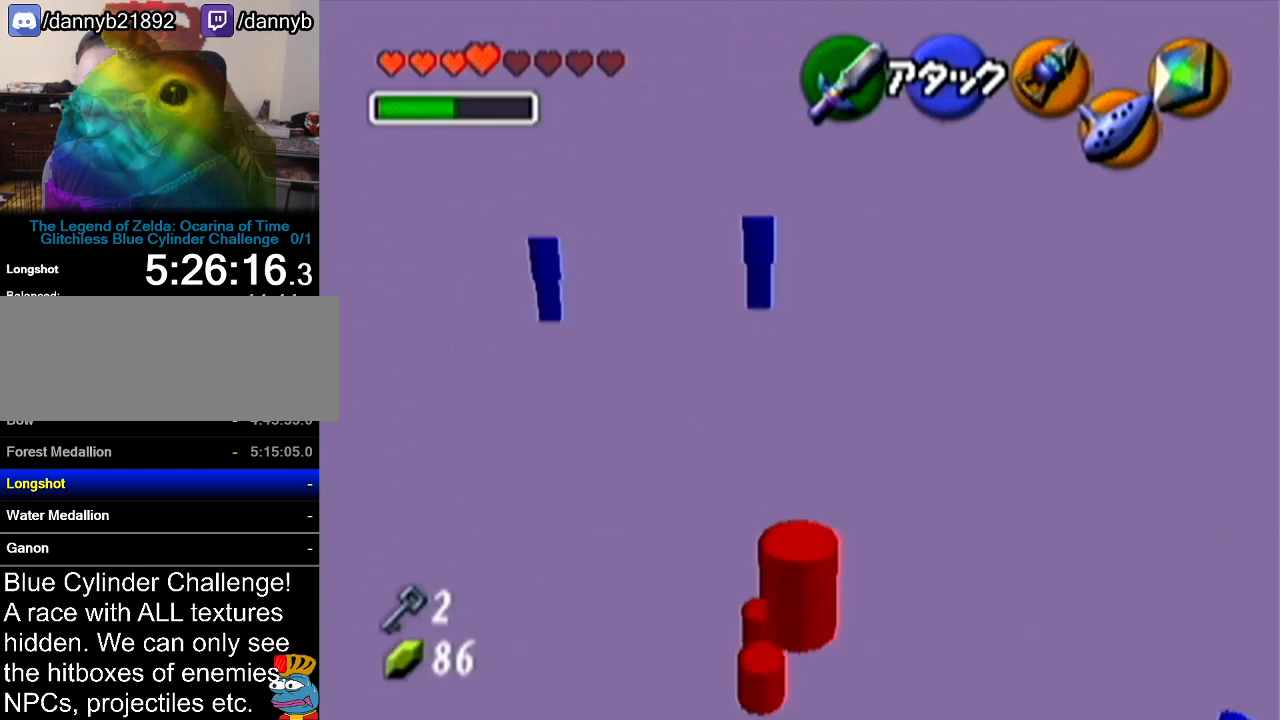
{"buttons": [], "left_stick": "up", "events": [[317, "left_stick", "up"]]}
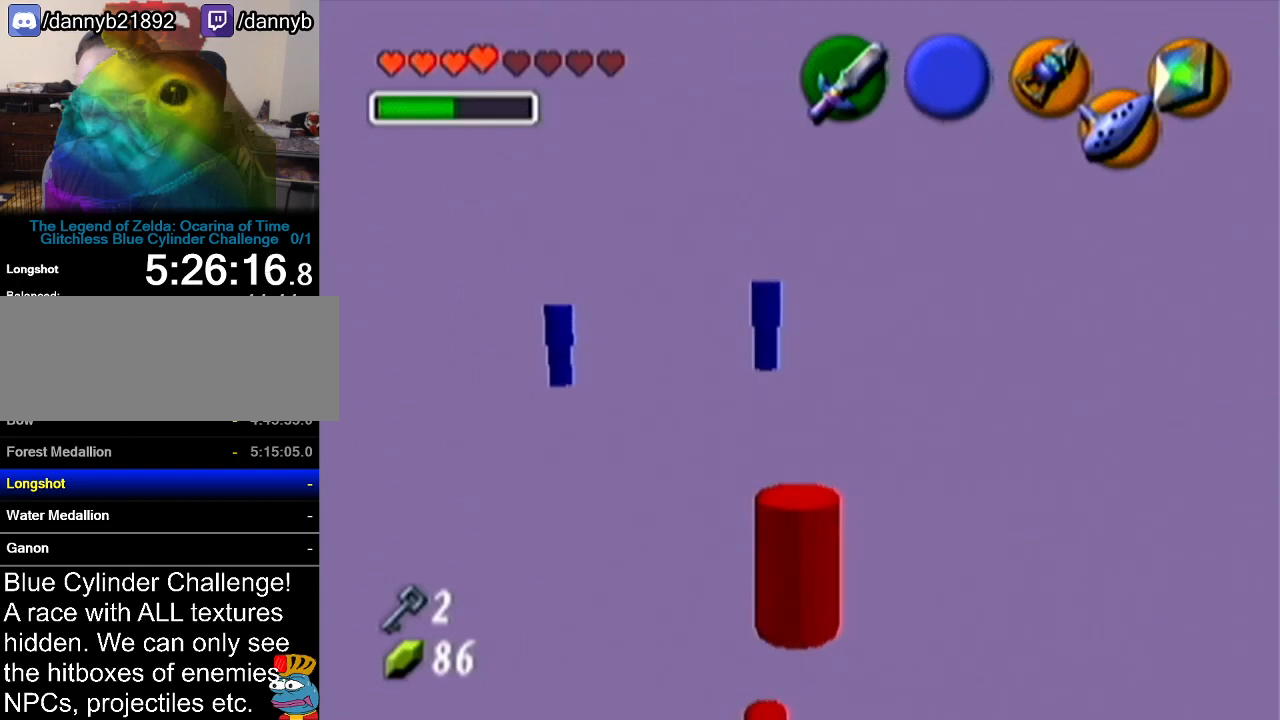
{"buttons": [], "left_stick": "up", "events": [[33, "left_stick", "up-left"], [250, "left_stick", "up"]]}
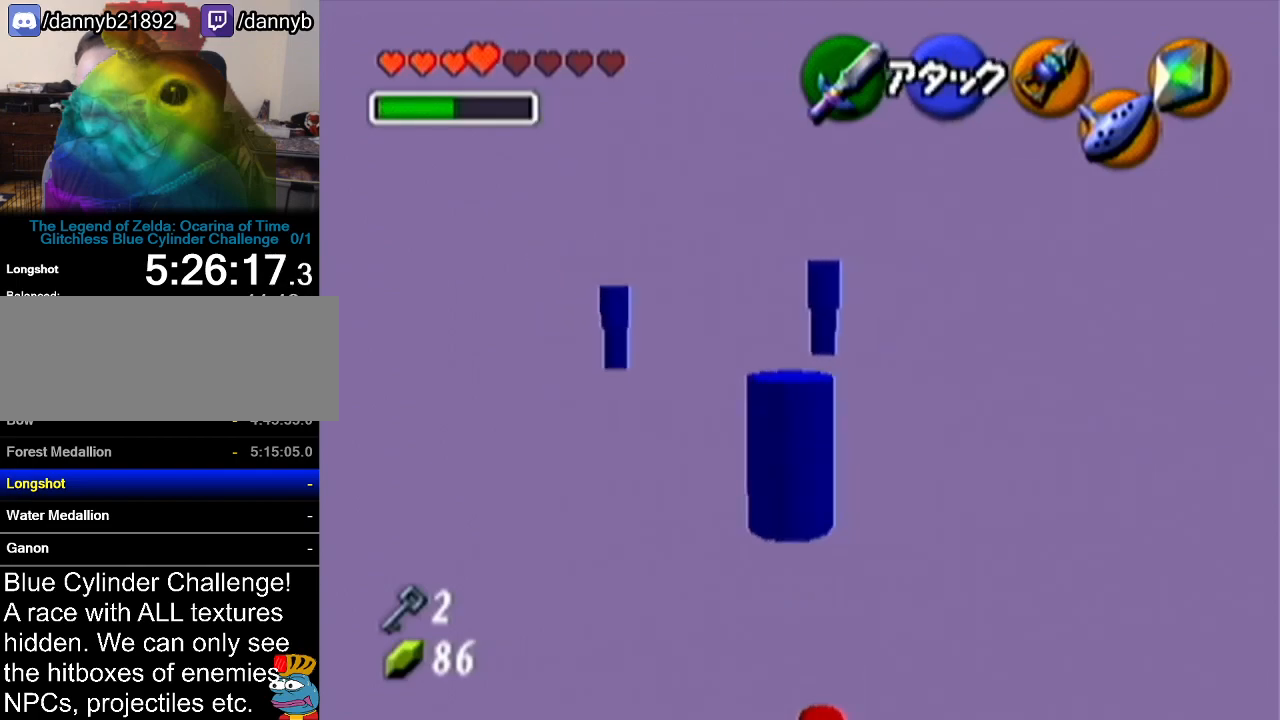
{"buttons": [], "left_stick": "up", "events": [[351, "left_stick", "up-right"], [501, "left_stick", "up"]]}
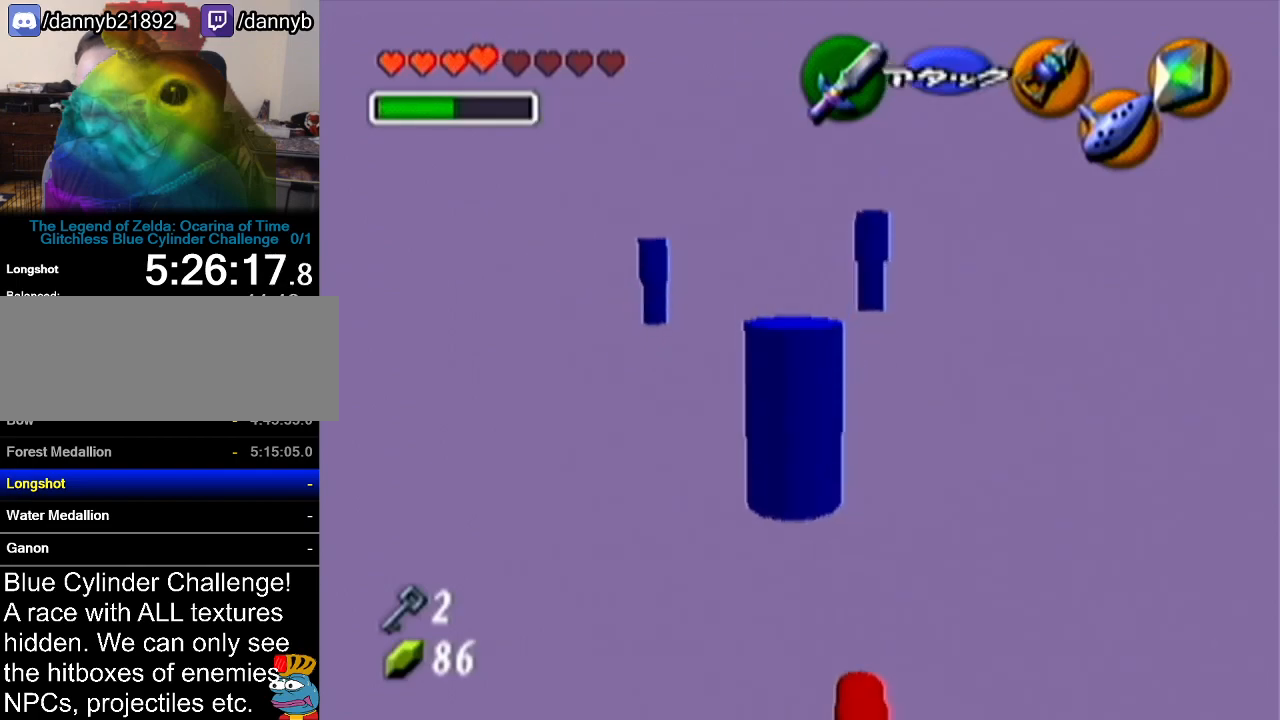
{"buttons": [], "left_stick": "up", "events": []}
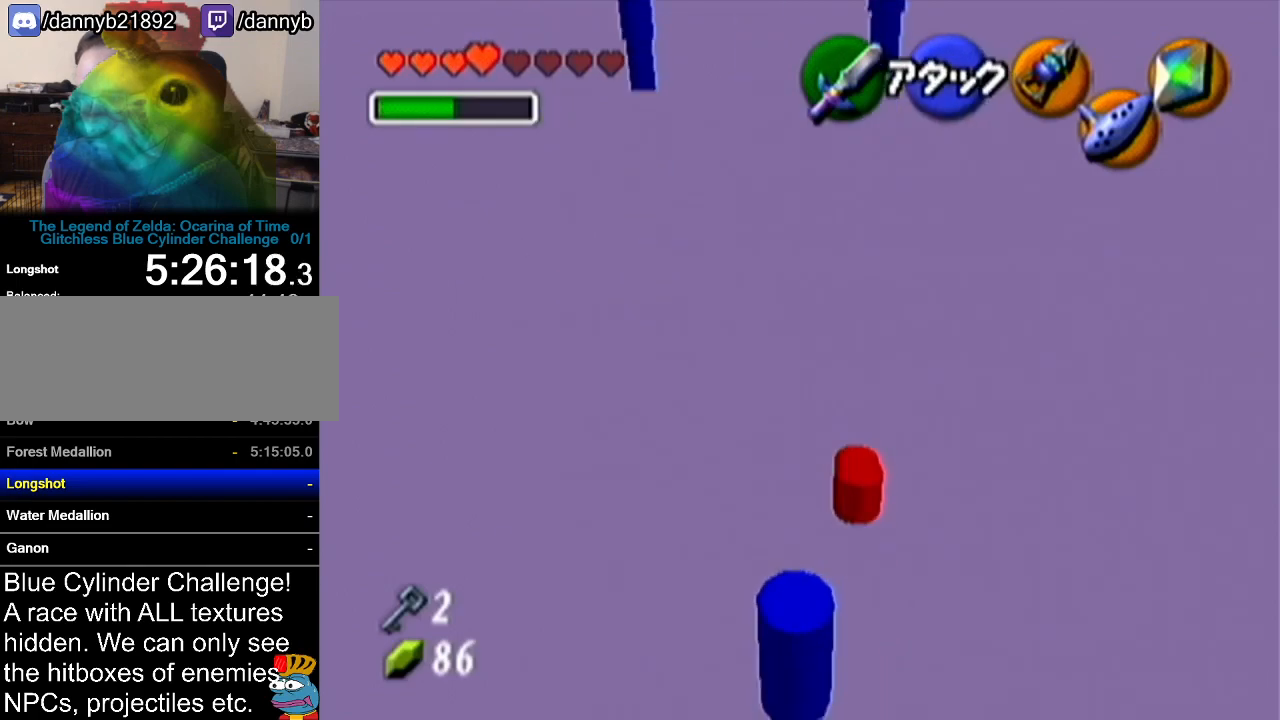
{"buttons": [], "left_stick": "center", "events": [[67, "left_stick", "center"]]}
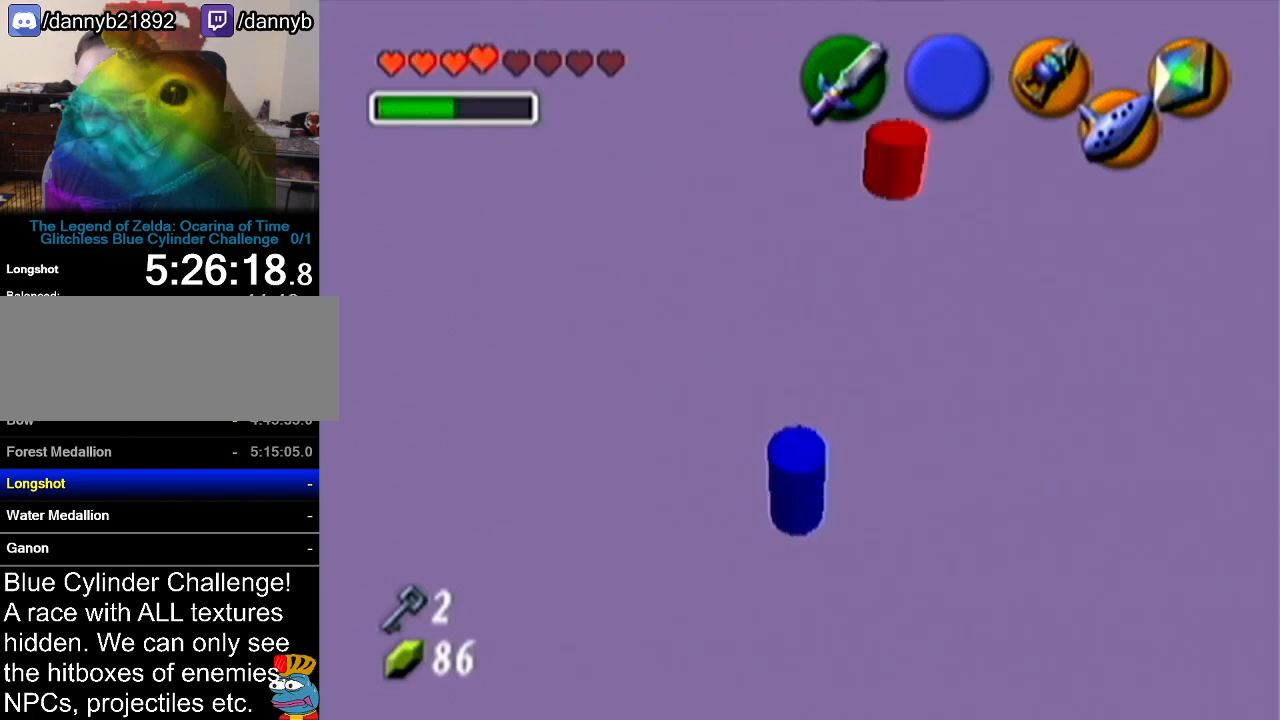
{"buttons": [], "left_stick": "center", "events": []}
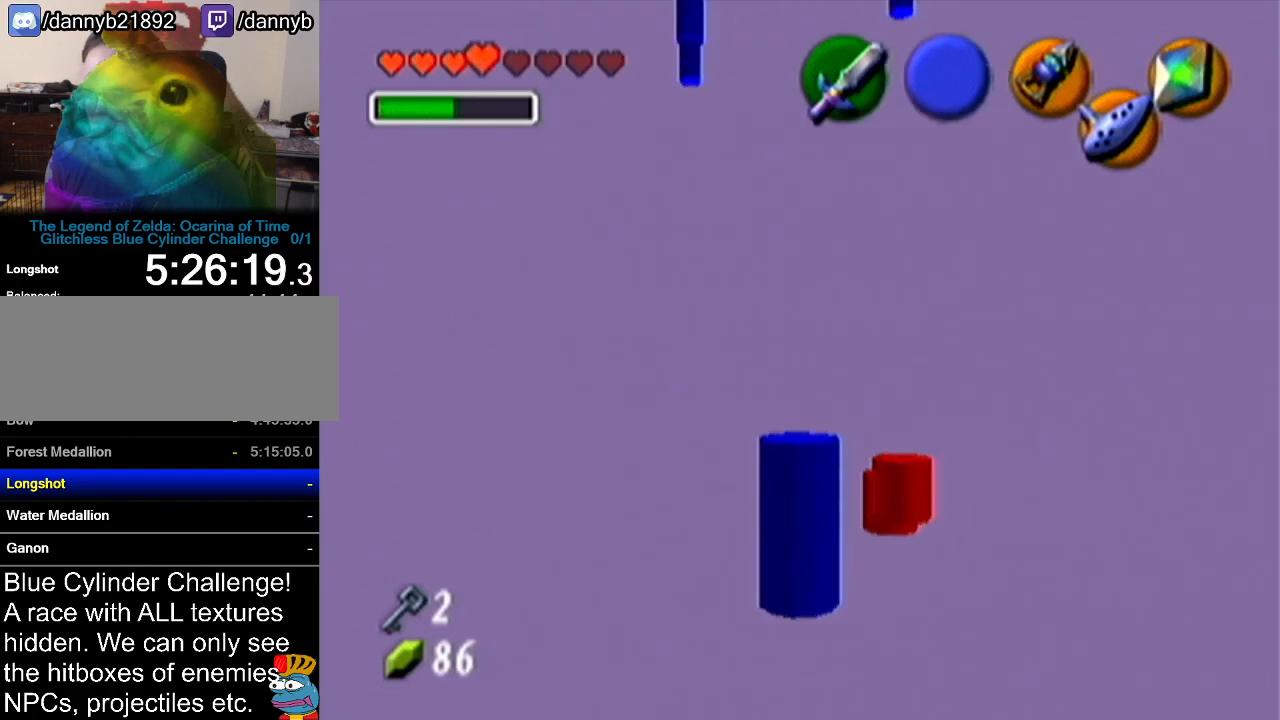
{"buttons": ["B", "C_RIGHT"], "left_stick": "center", "events": [[184, "B", "down"], [251, "C_RIGHT", "down"]]}
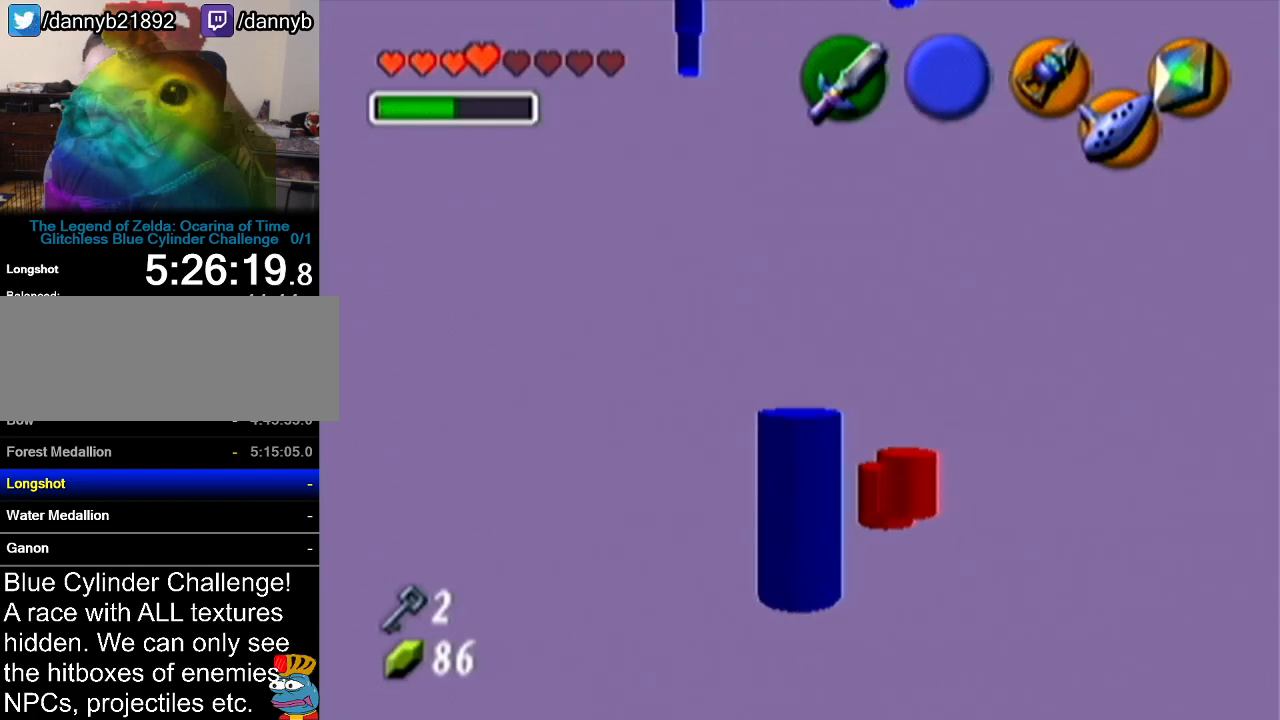
{"buttons": [], "left_stick": "center", "events": [[217, "B", "up"], [217, "C_RIGHT", "up"]]}
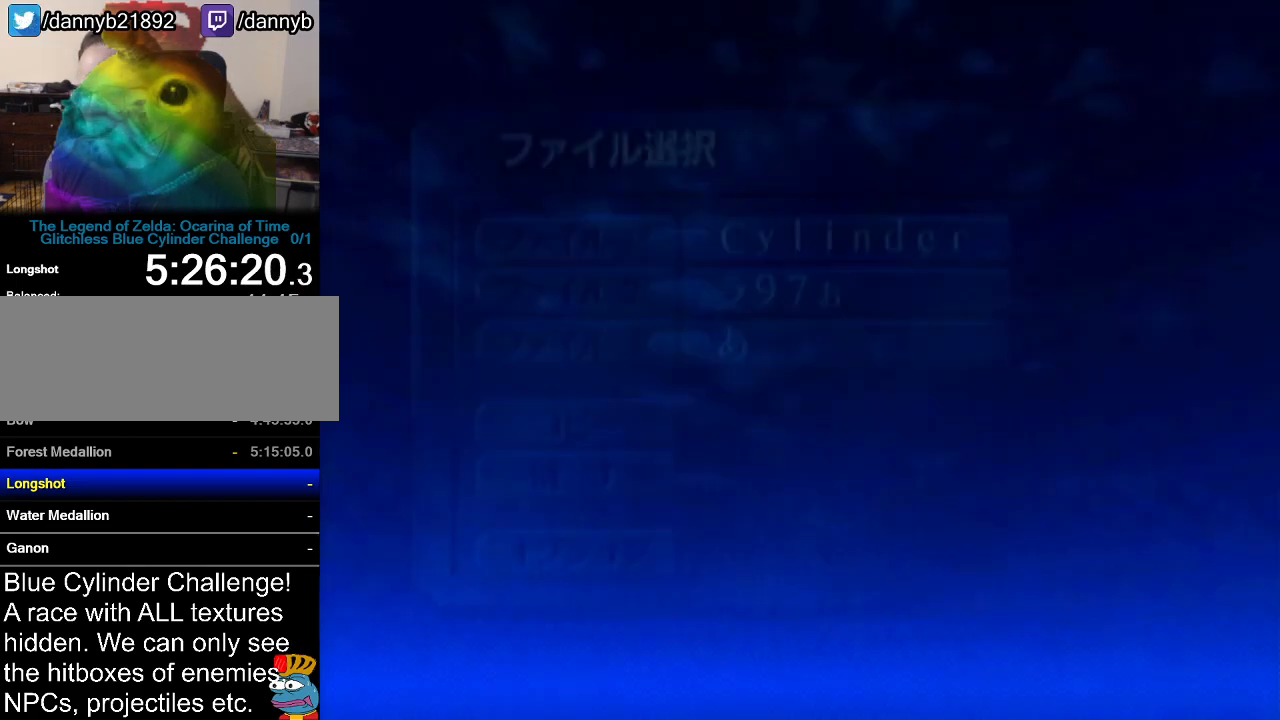
{"buttons": [], "left_stick": "center", "events": []}
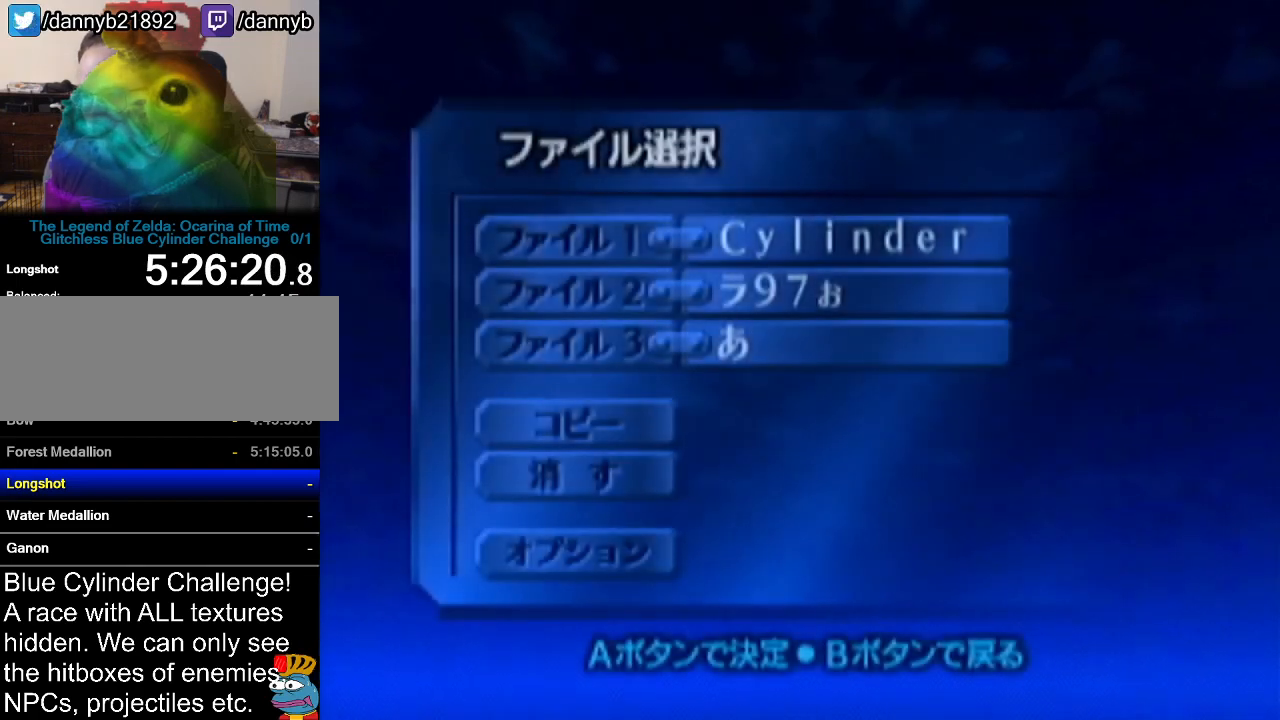
{"buttons": ["A"], "left_stick": "center", "events": [[150, "A", "down"], [300, "A", "up"], [467, "A", "down"]]}
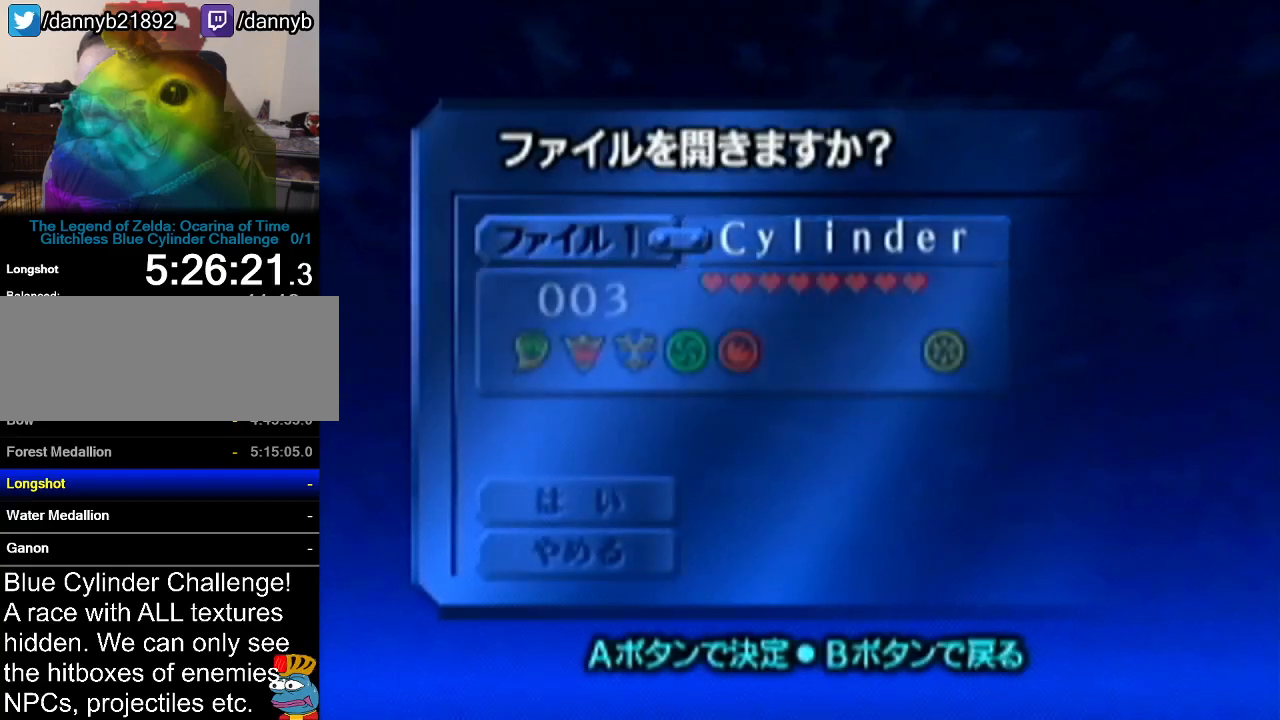
{"buttons": [], "left_stick": "center", "events": [[50, "A", "up"]]}
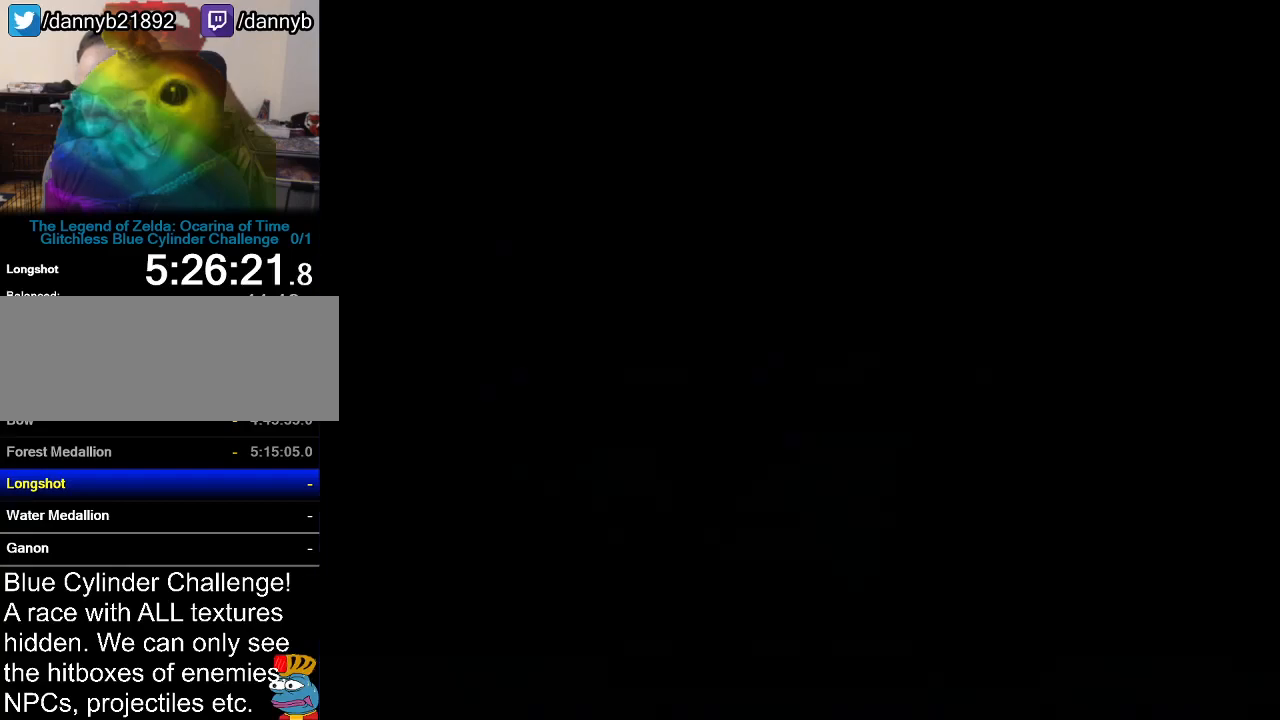
{"buttons": [], "left_stick": "center", "events": []}